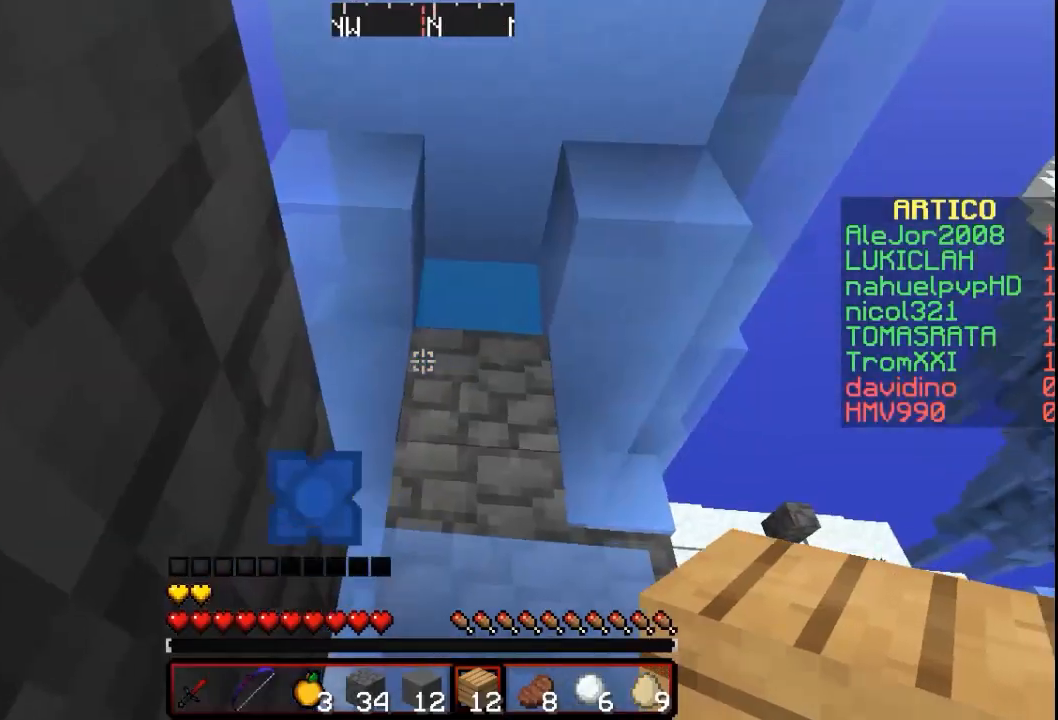
Gameplay with keyboard and mouse; each line is a JSON object with the keys and mouse buttons held at the frame after it. "events" lists presses ("down") and releases ("up") of "a", "d", "s", "w", "mouse_left" and "mouse_right" between this image and that frame as [ms after this image, input, new state], when the widget could be followed in between. "mouse_left", "mouse_right" = the "left", "right" buttons of the "mouse" list. No other keys are recorded. Fast repeated clicks can show as one long hold. Mouse movement is not recorded.
{"keys": ["w"], "mouse": [], "events": []}
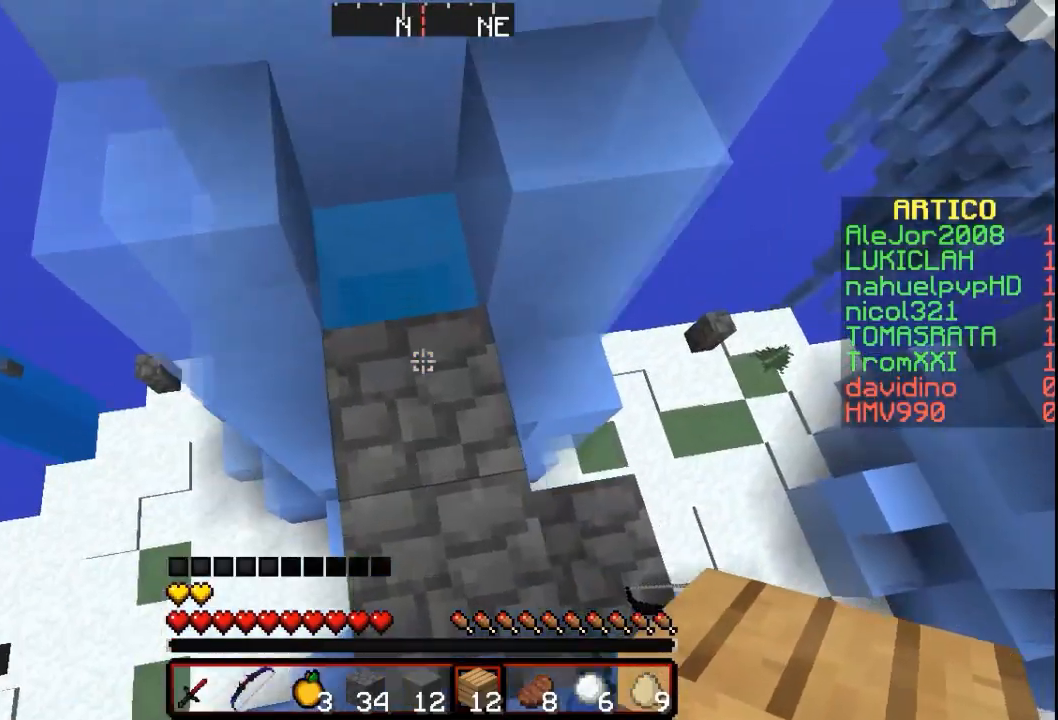
{"keys": [], "mouse": [], "events": [[500, "w", "up"]]}
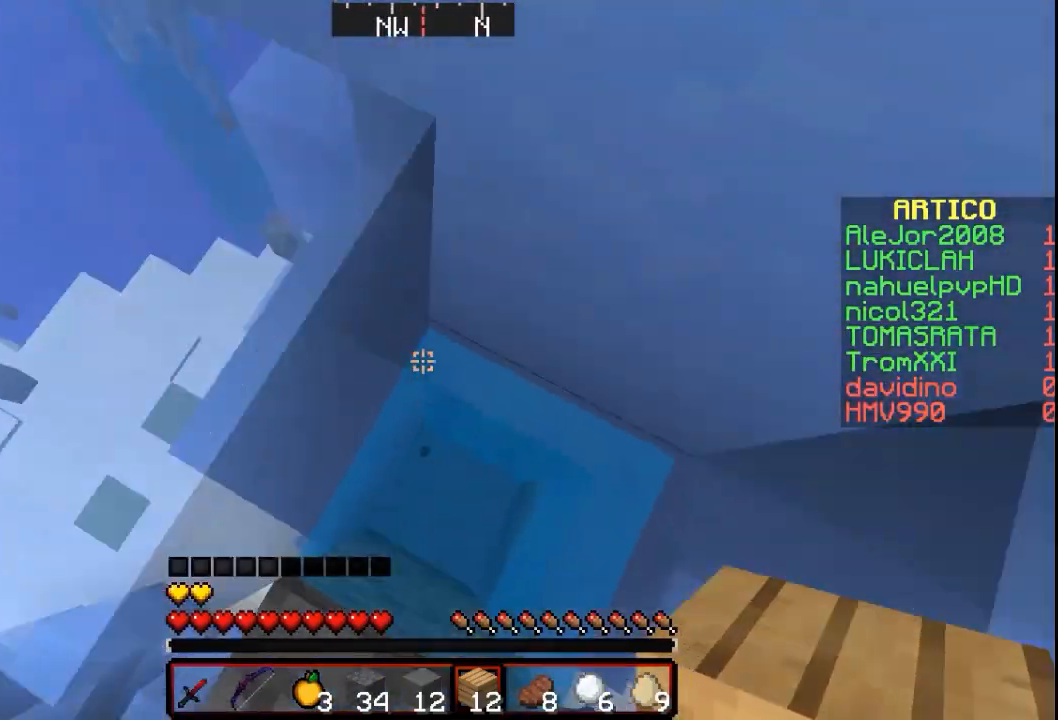
{"keys": [], "mouse": [], "events": []}
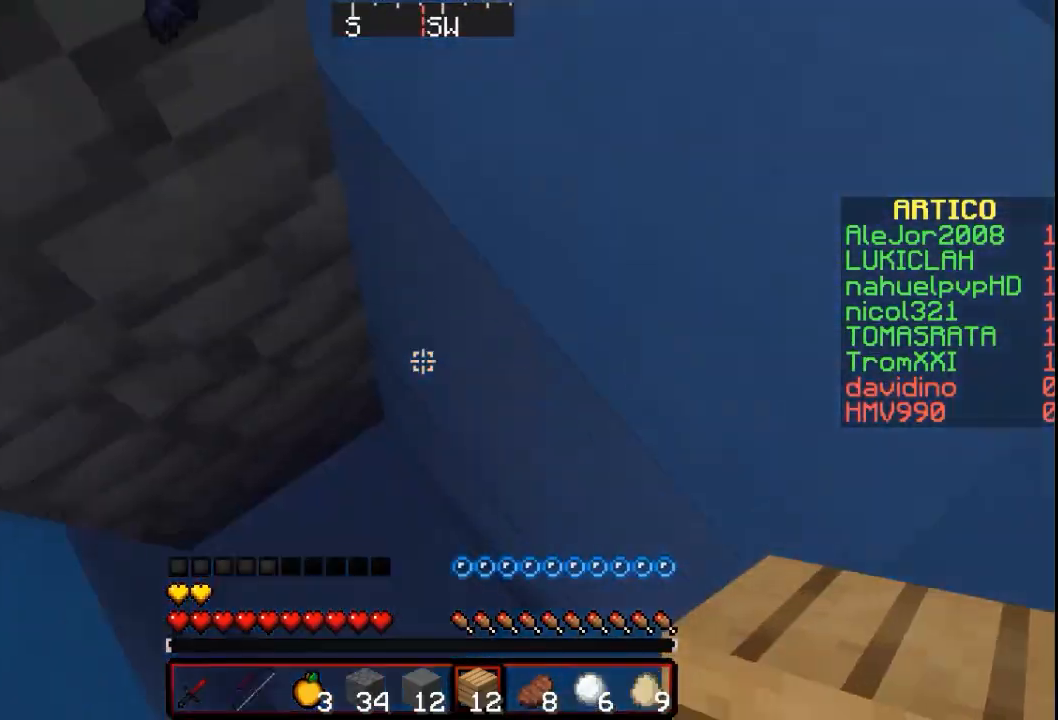
{"keys": [], "mouse": [], "events": []}
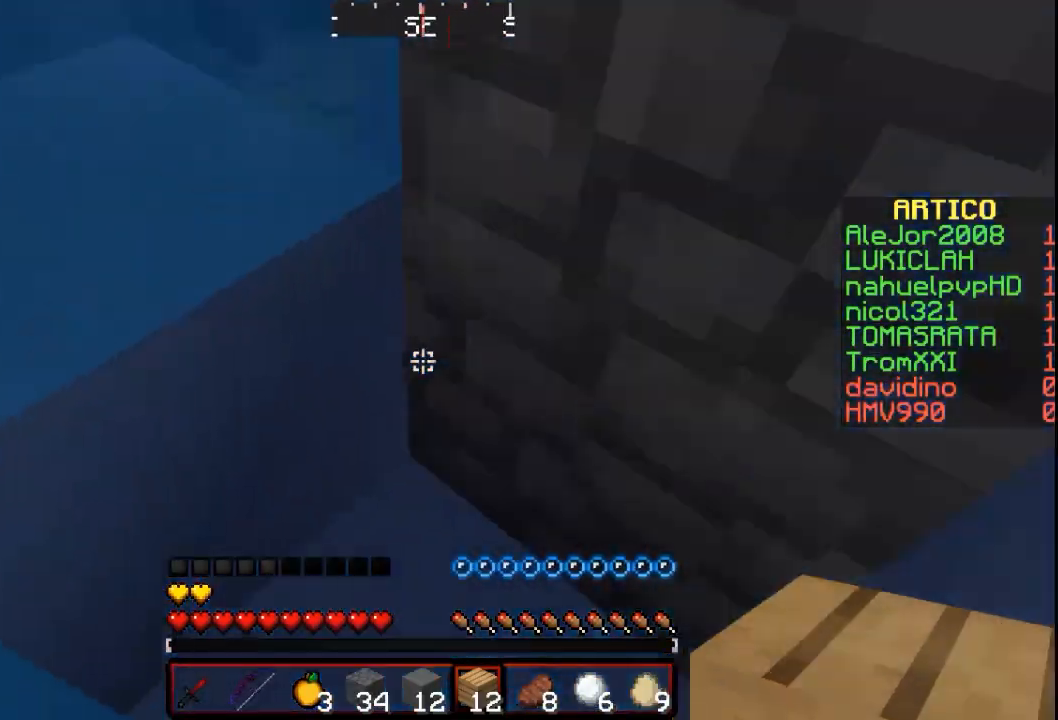
{"keys": ["w"], "mouse": [], "events": [[267, "w", "down"]]}
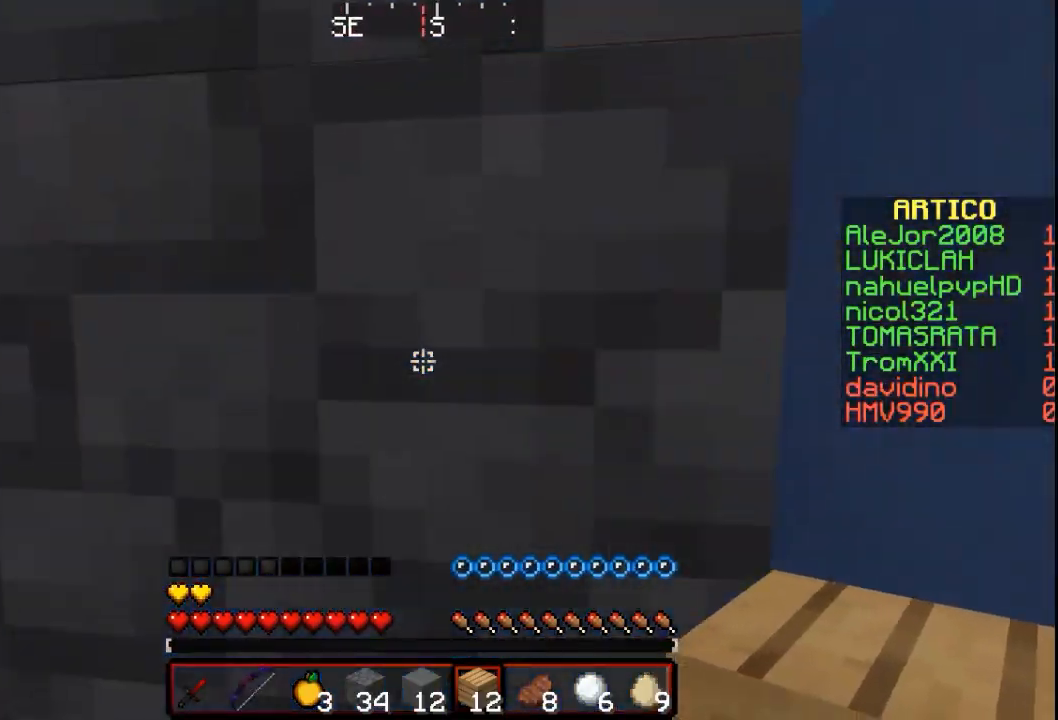
{"keys": ["w"], "mouse": [], "events": []}
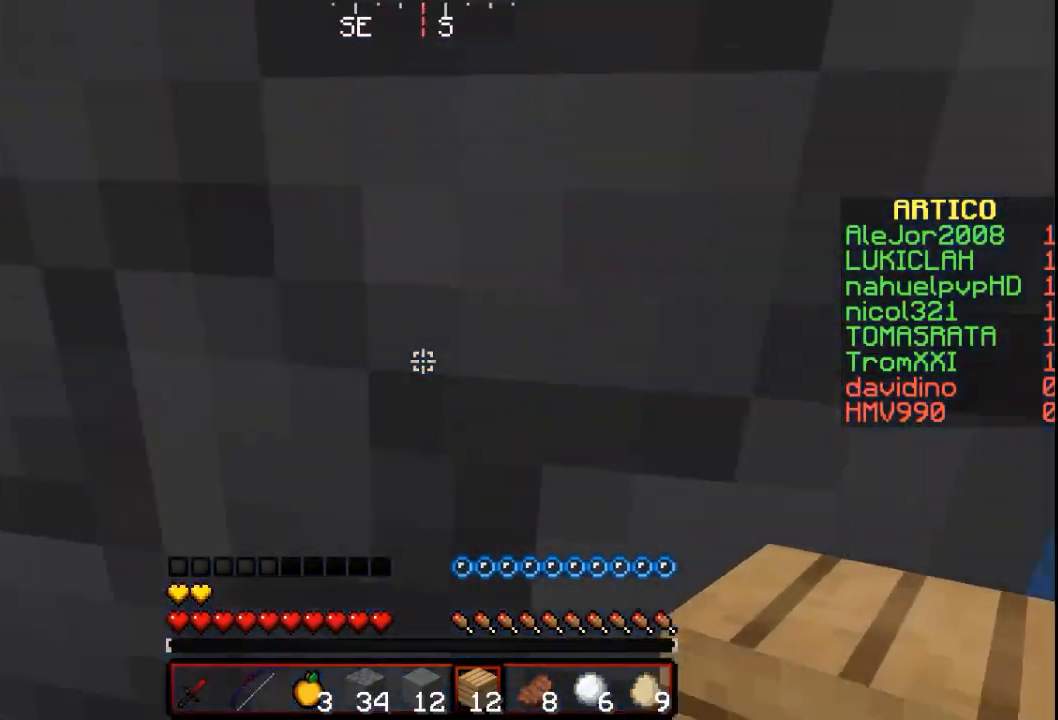
{"keys": ["w"], "mouse": [], "events": []}
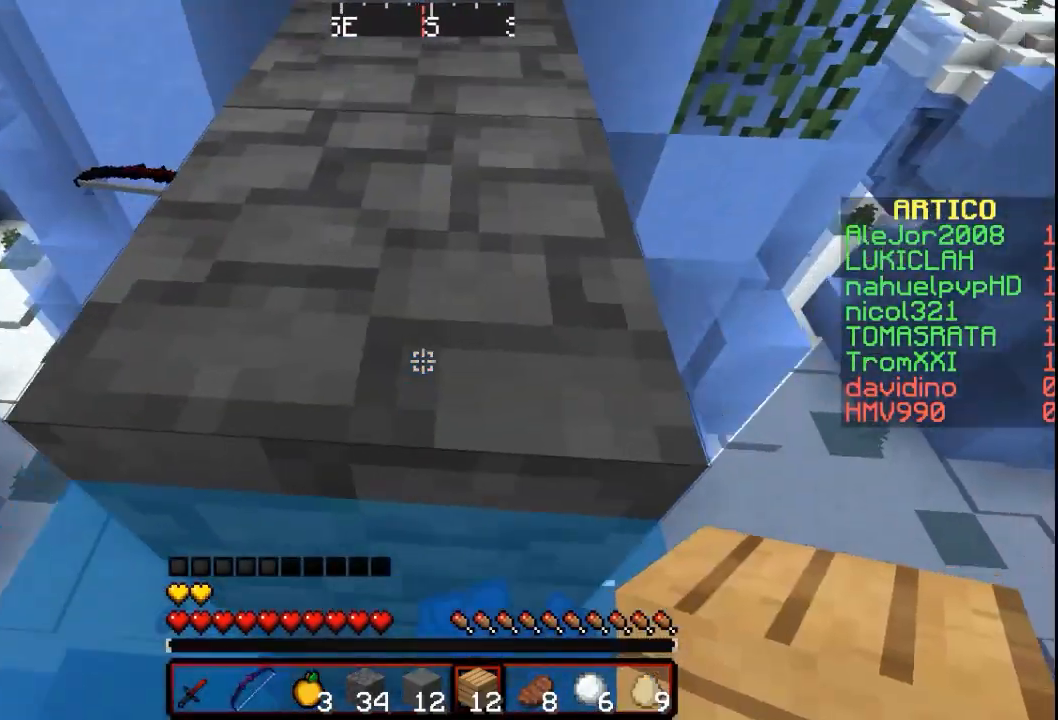
{"keys": ["w"], "mouse": [], "events": []}
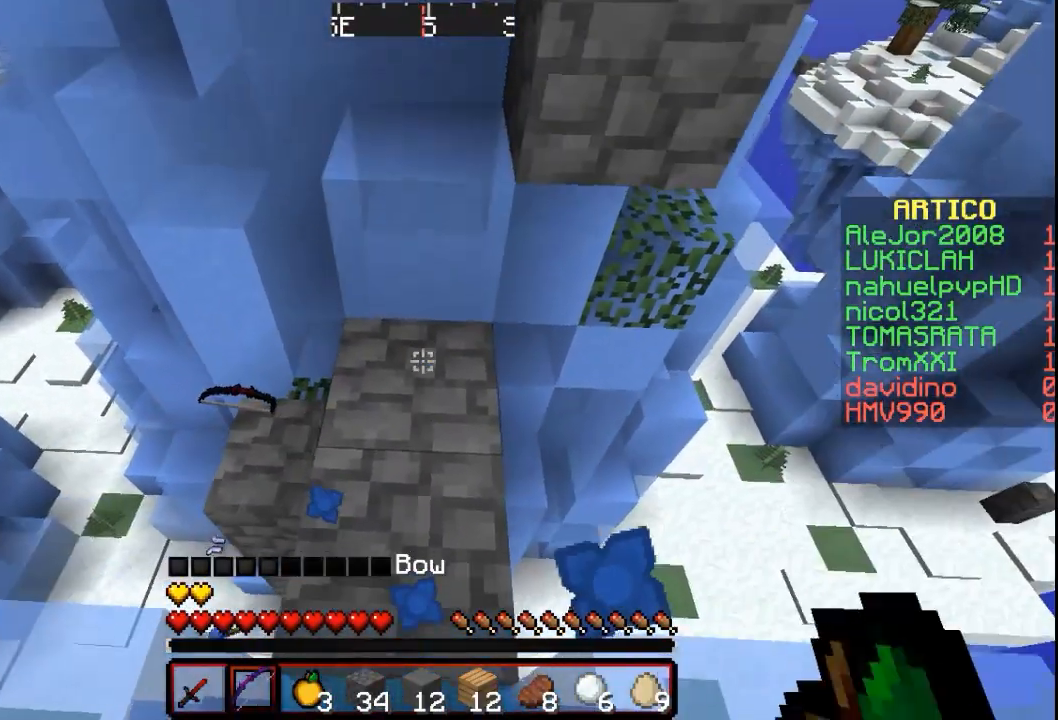
{"keys": [], "mouse": [], "events": [[267, "w", "up"]]}
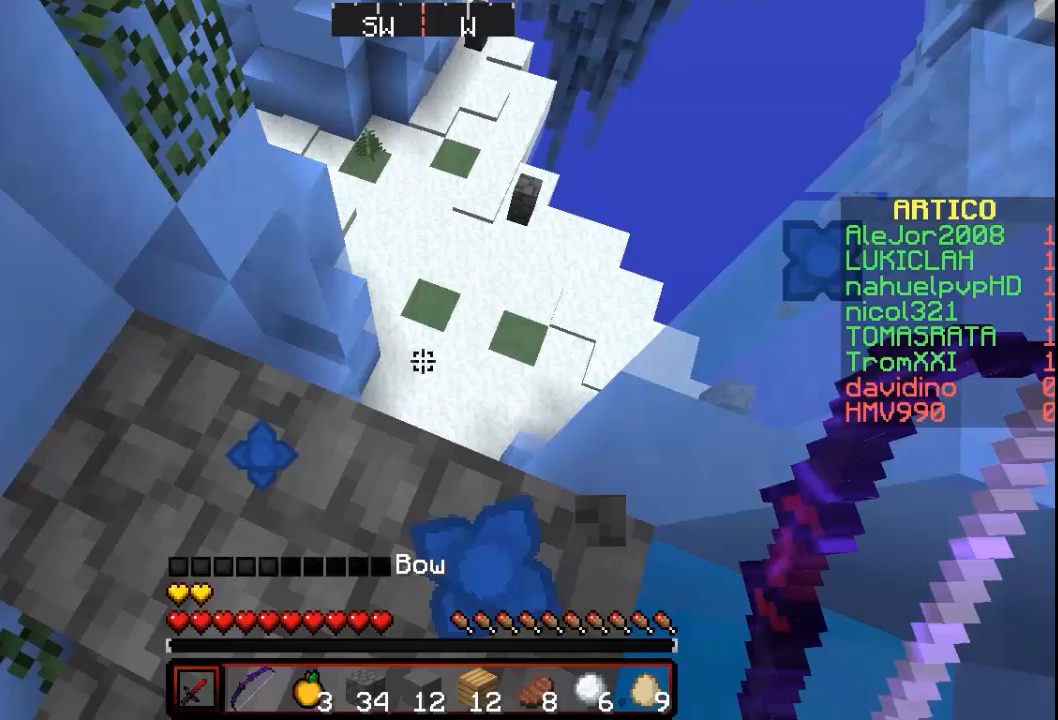
{"keys": [], "mouse": [], "events": []}
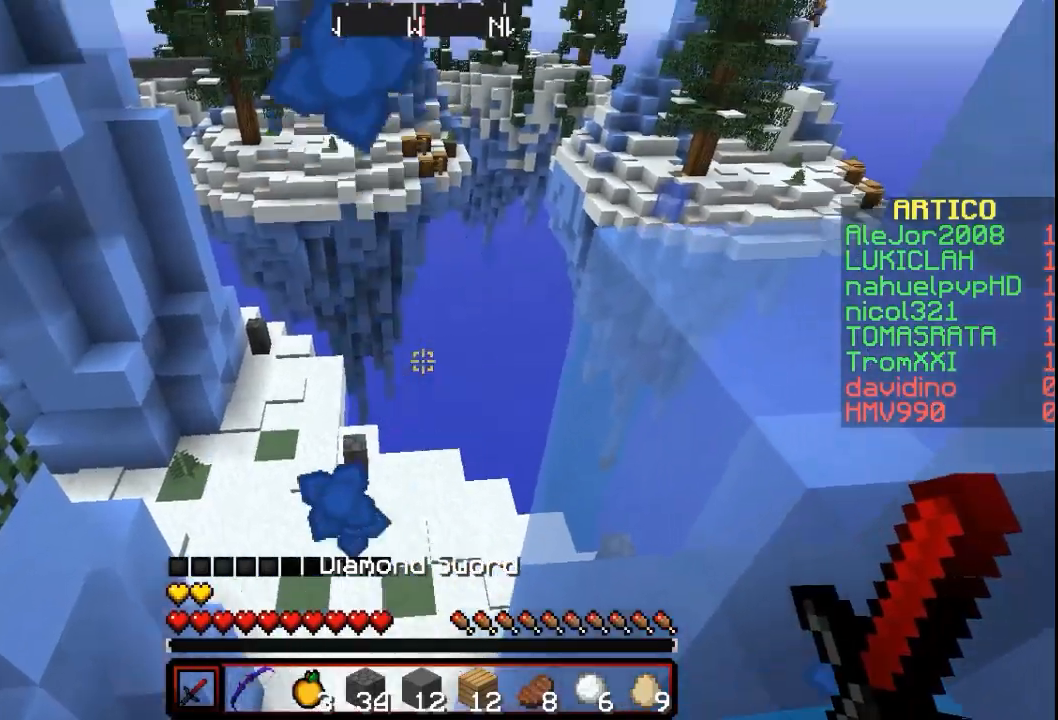
{"keys": [], "mouse": [], "events": []}
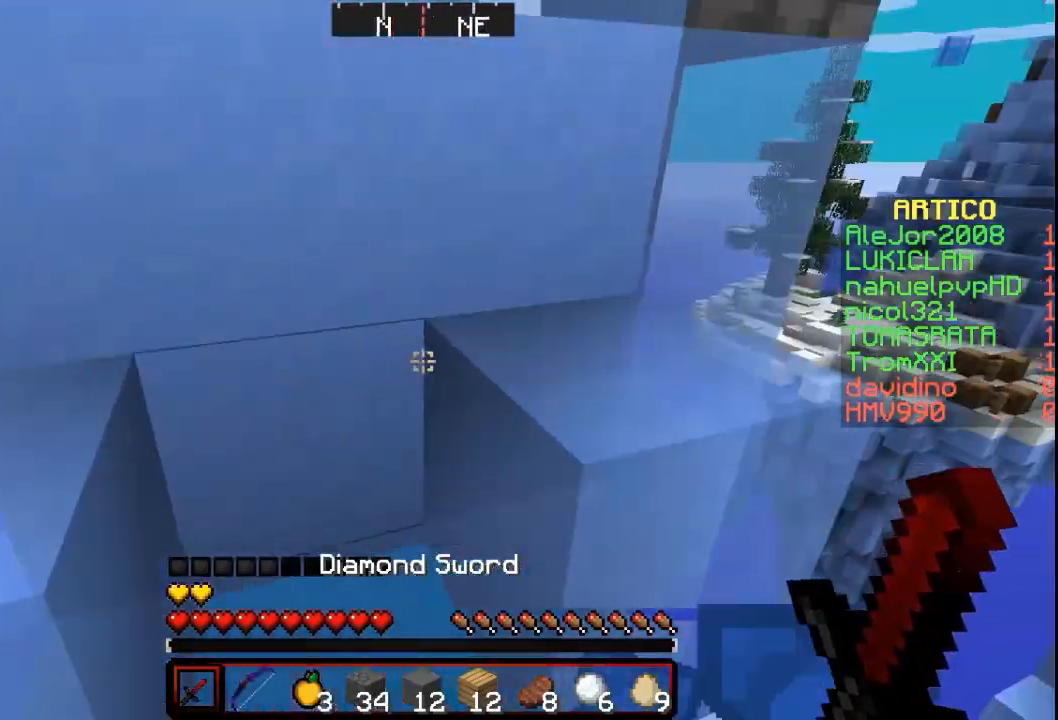
{"keys": [], "mouse": [], "events": []}
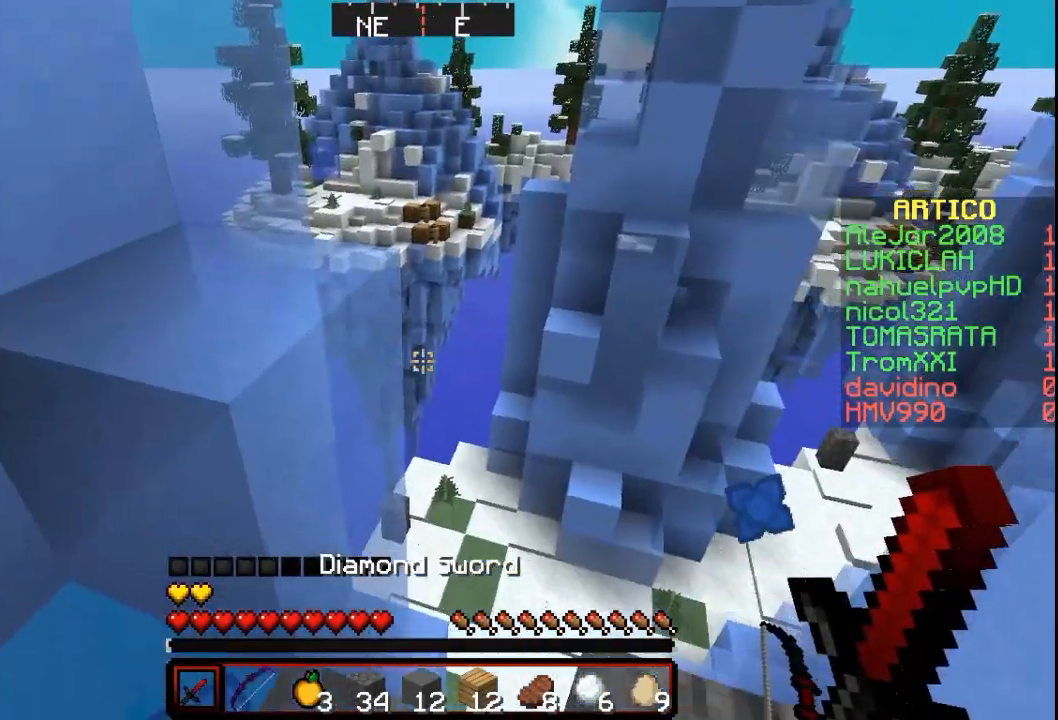
{"keys": [], "mouse": [], "events": []}
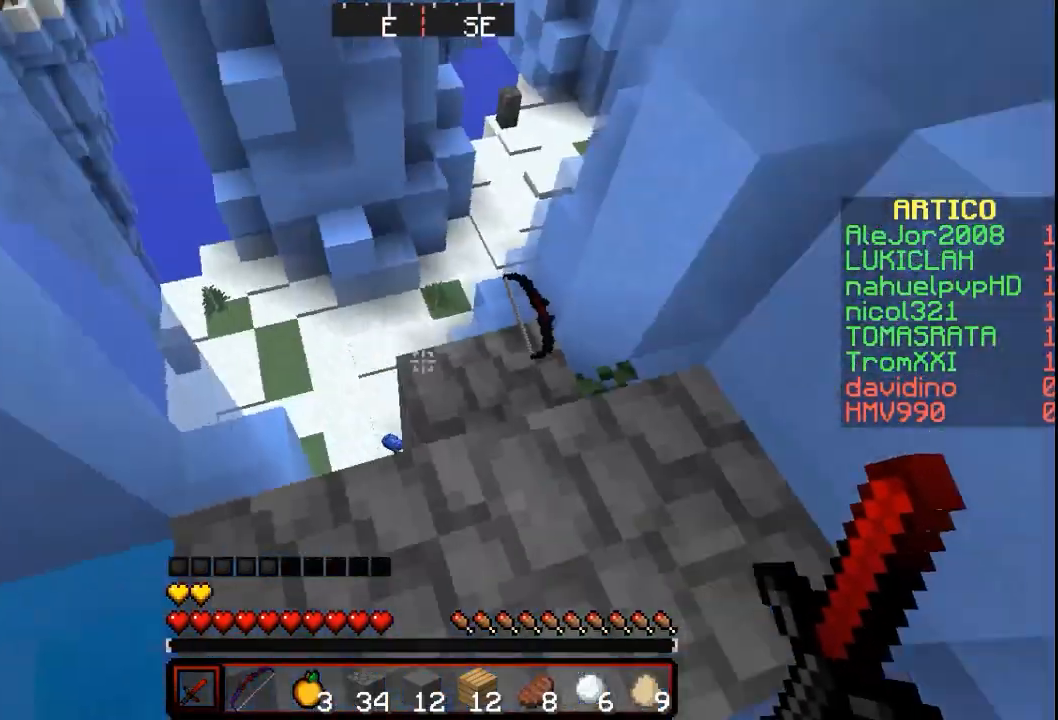
{"keys": [], "mouse": [], "events": []}
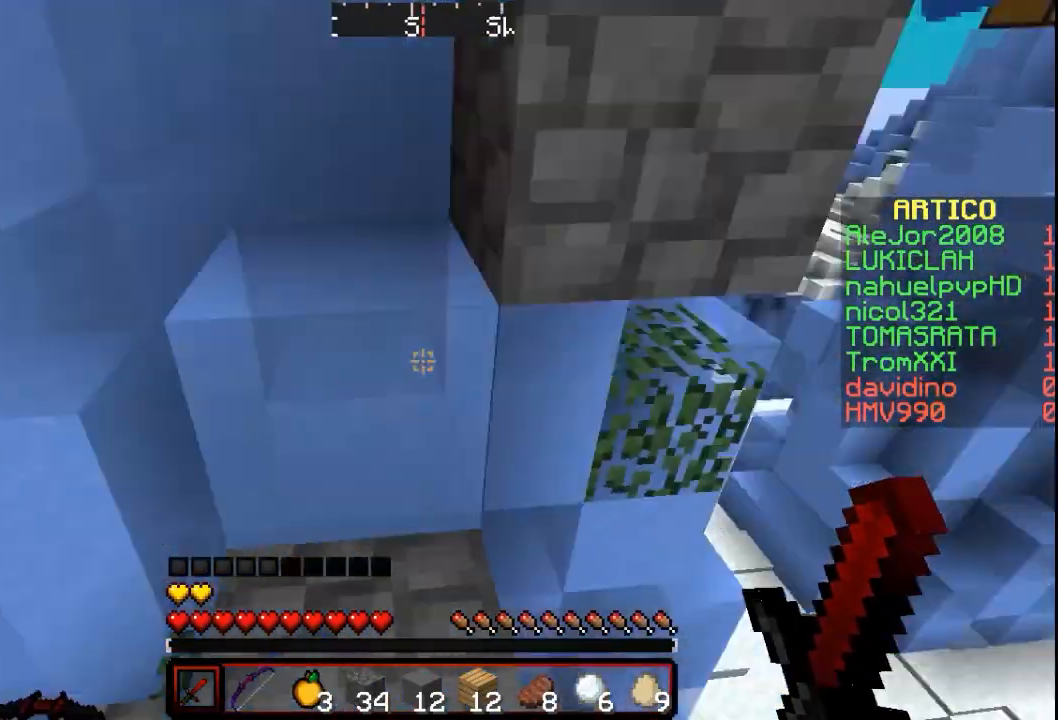
{"keys": [], "mouse": [], "events": []}
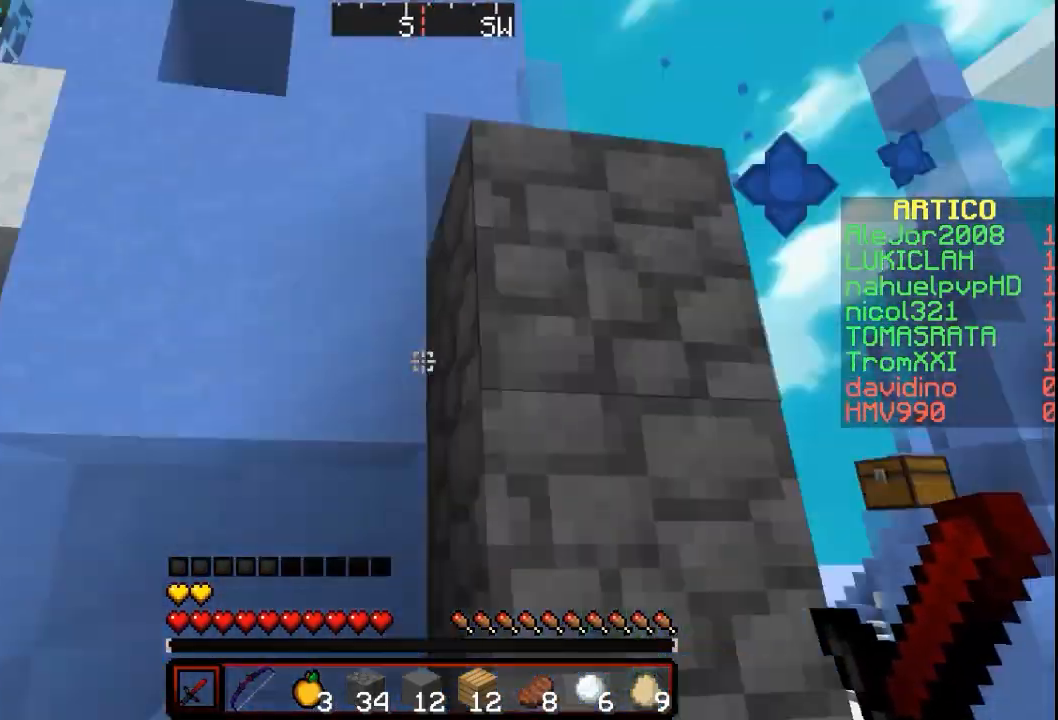
{"keys": ["w"], "mouse": [], "events": [[467, "w", "down"]]}
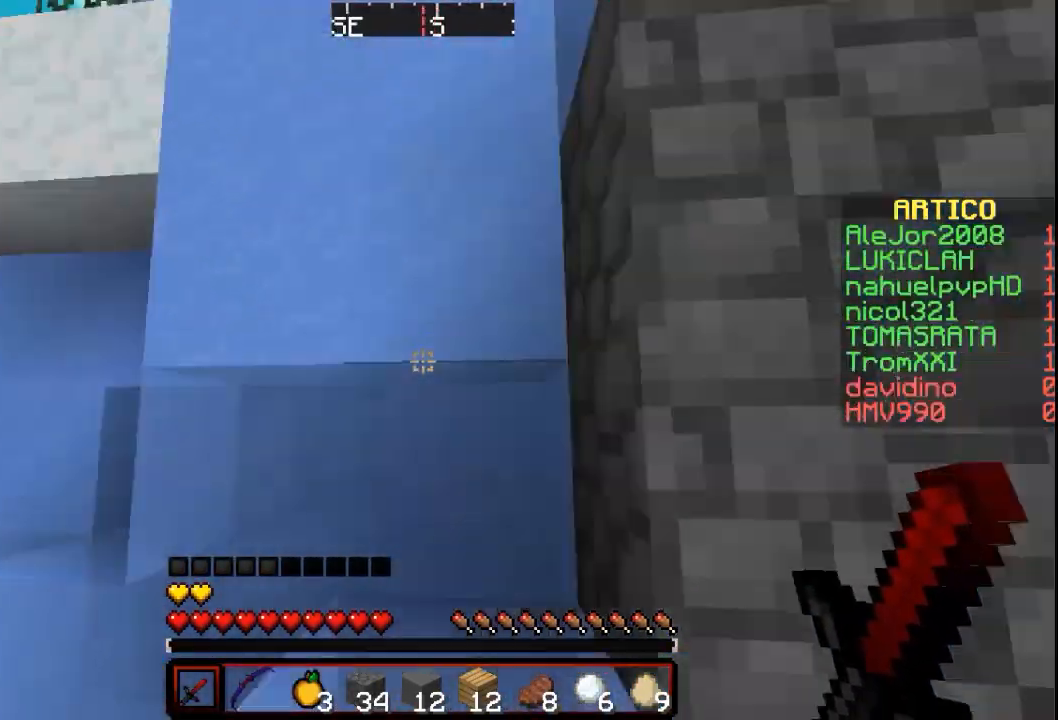
{"keys": ["w"], "mouse": [], "events": []}
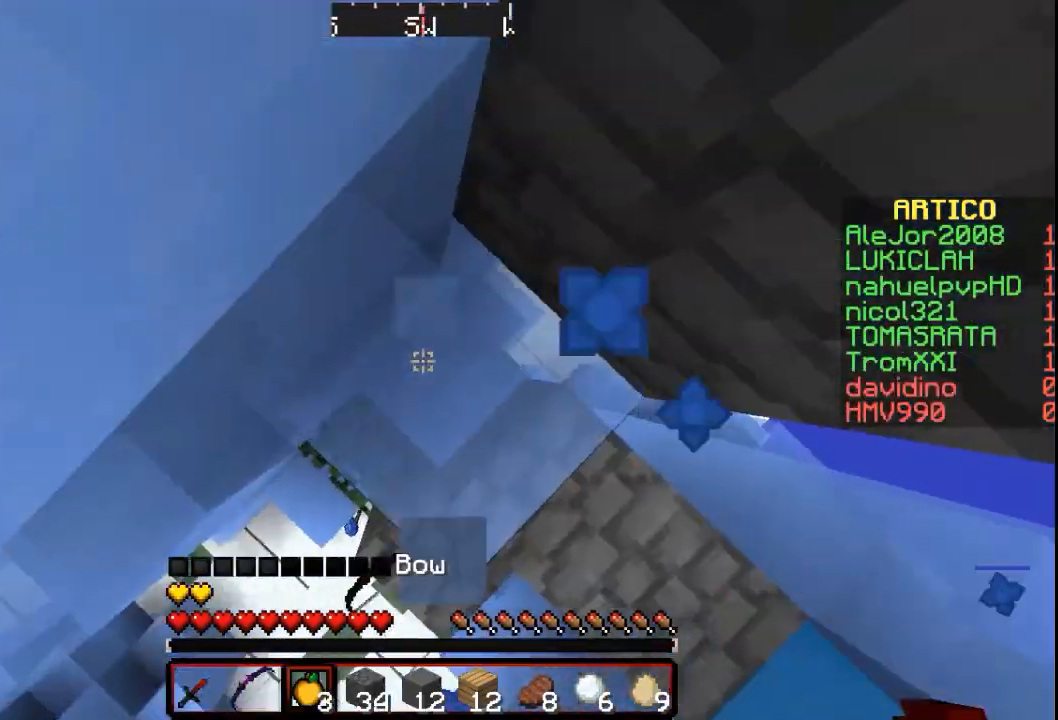
{"keys": ["w"], "mouse": ["right"], "events": [[200, "mouse_right", "down"]]}
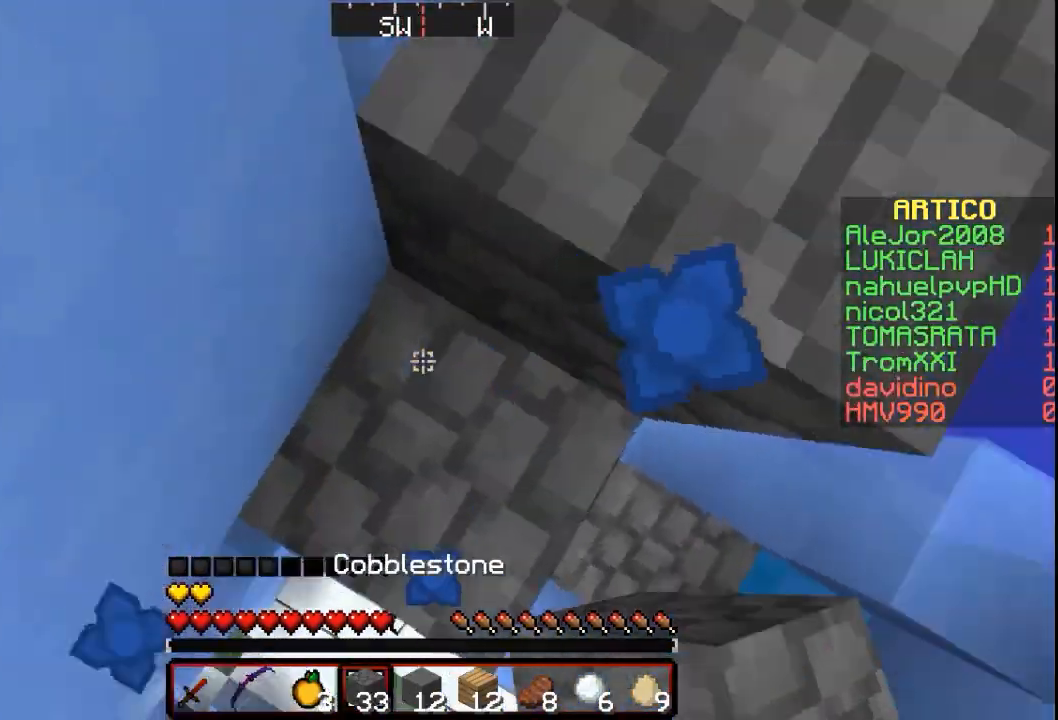
{"keys": [], "mouse": [], "events": [[100, "mouse_right", "up"], [500, "w", "up"]]}
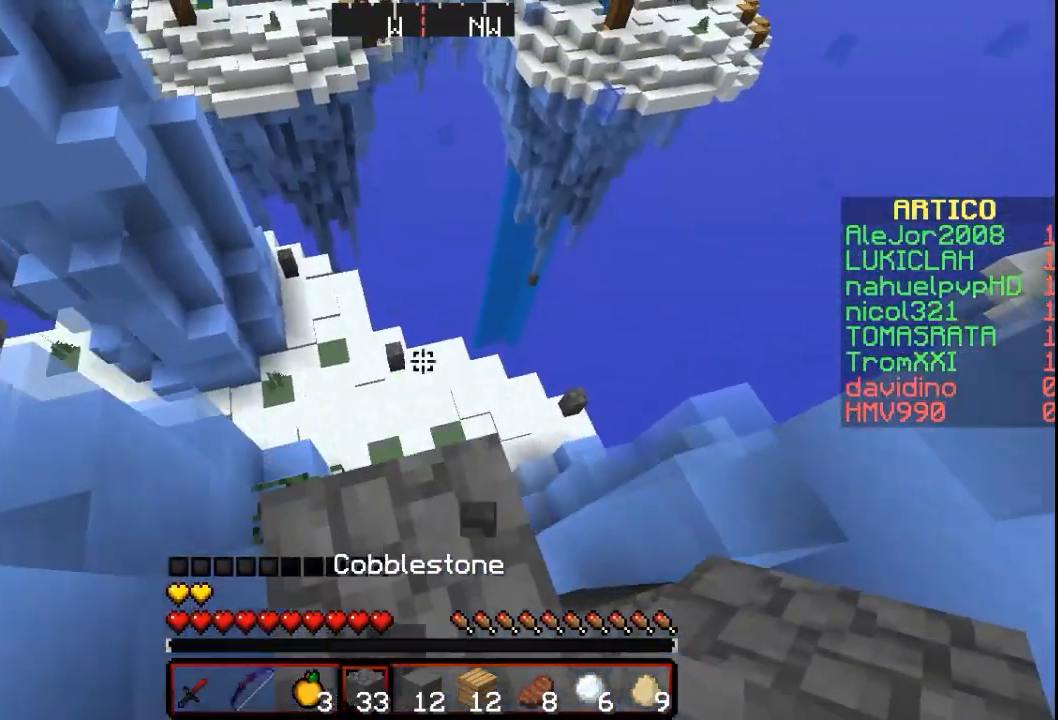
{"keys": [], "mouse": [], "events": []}
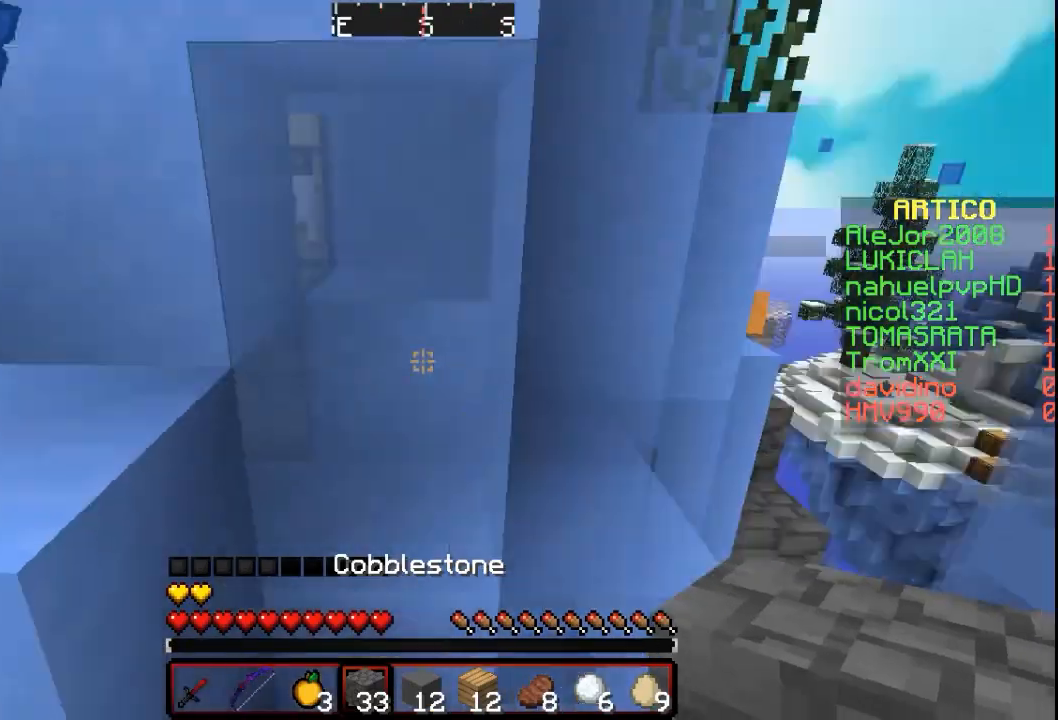
{"keys": [], "mouse": [], "events": []}
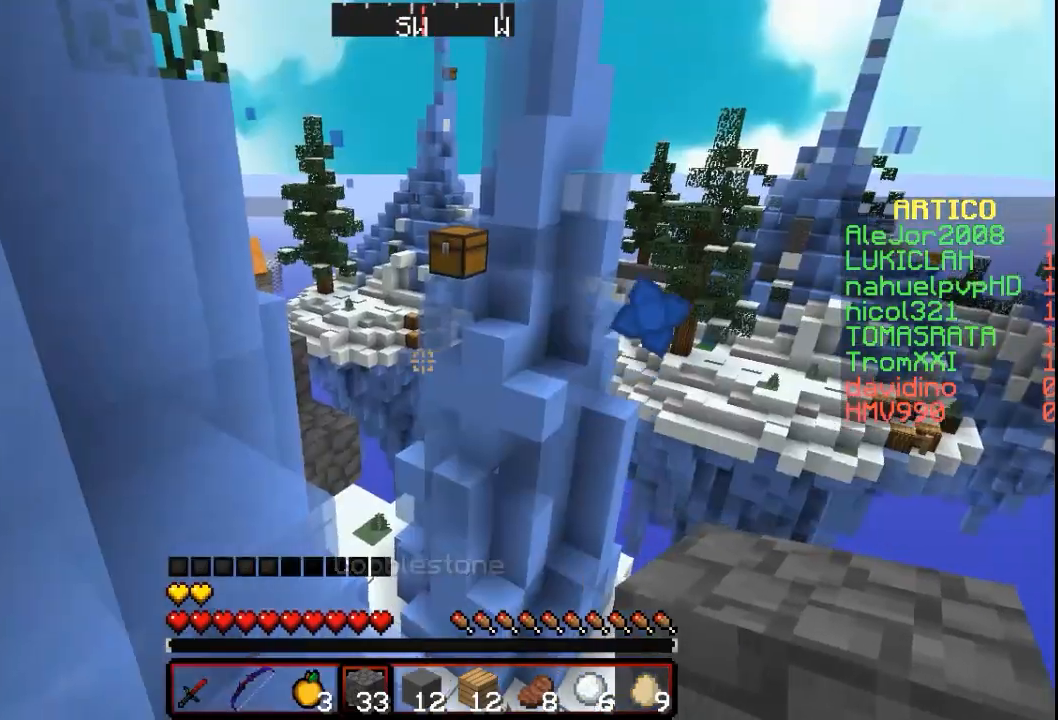
{"keys": [], "mouse": [], "events": []}
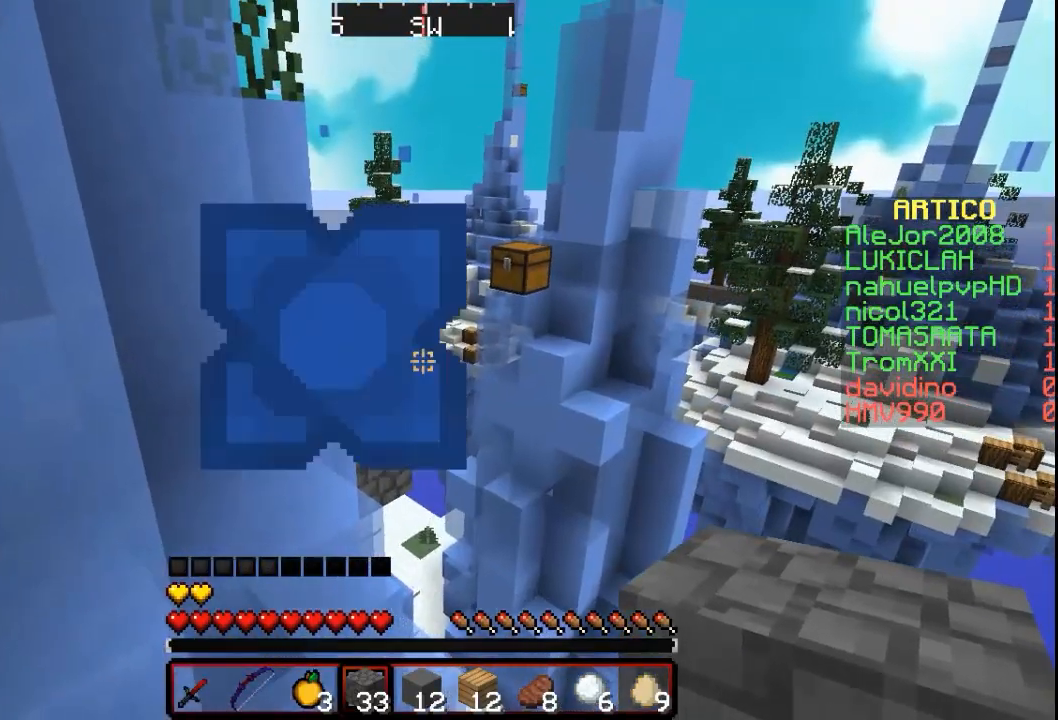
{"keys": [], "mouse": [], "events": []}
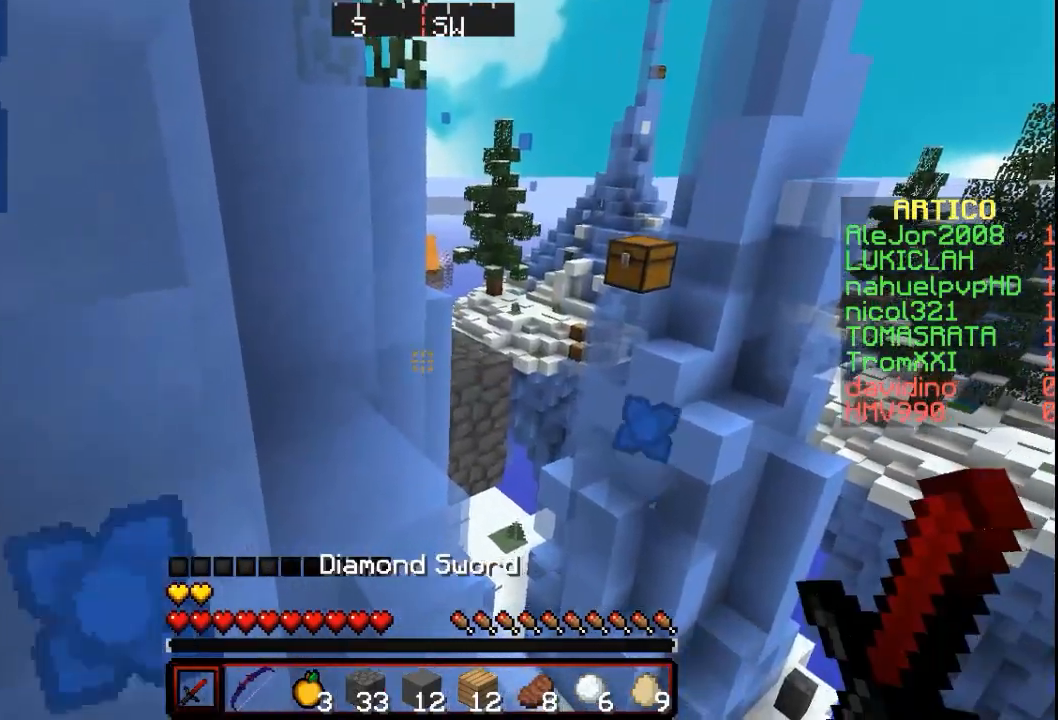
{"keys": [], "mouse": [], "events": []}
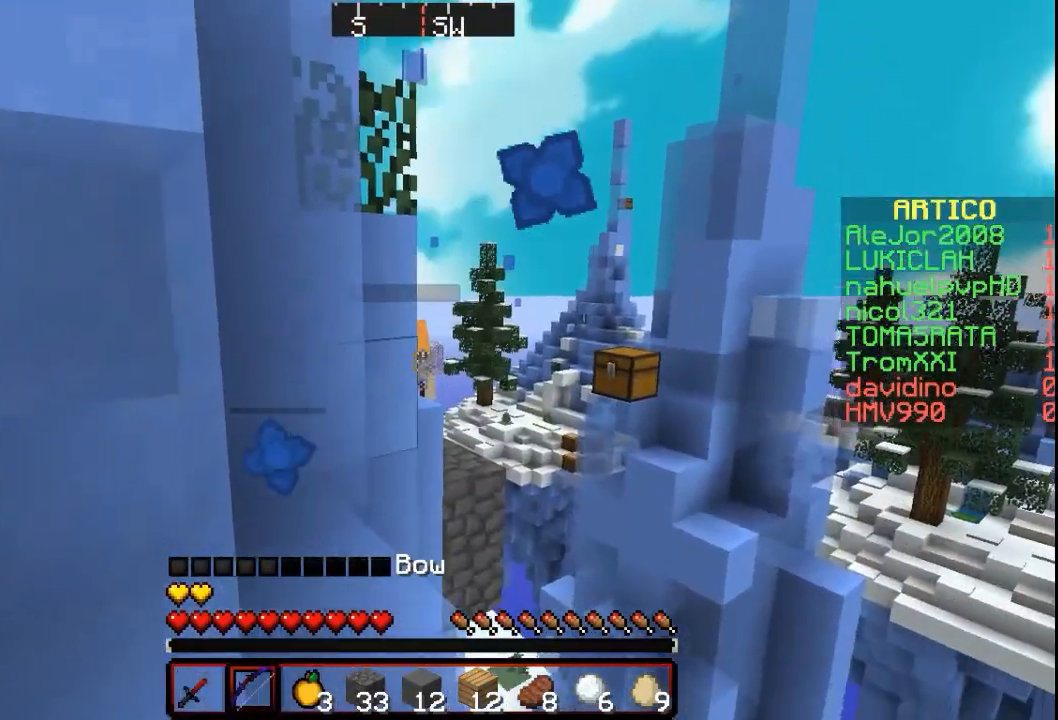
{"keys": [], "mouse": ["right"], "events": [[33, "mouse_right", "down"]]}
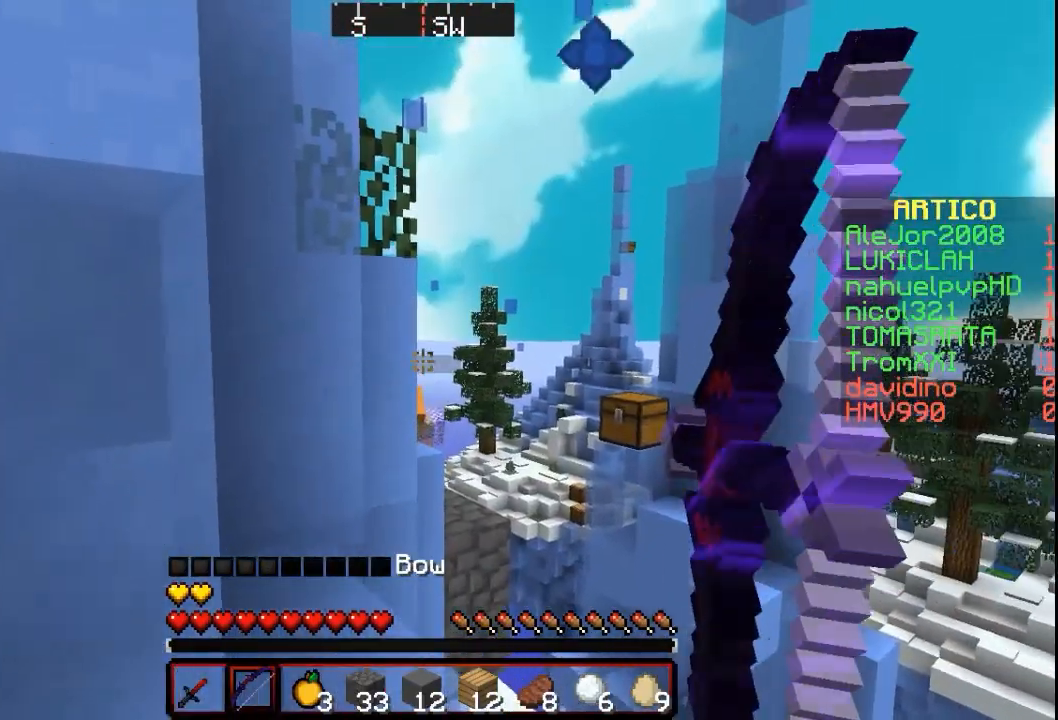
{"keys": [], "mouse": ["right"], "events": []}
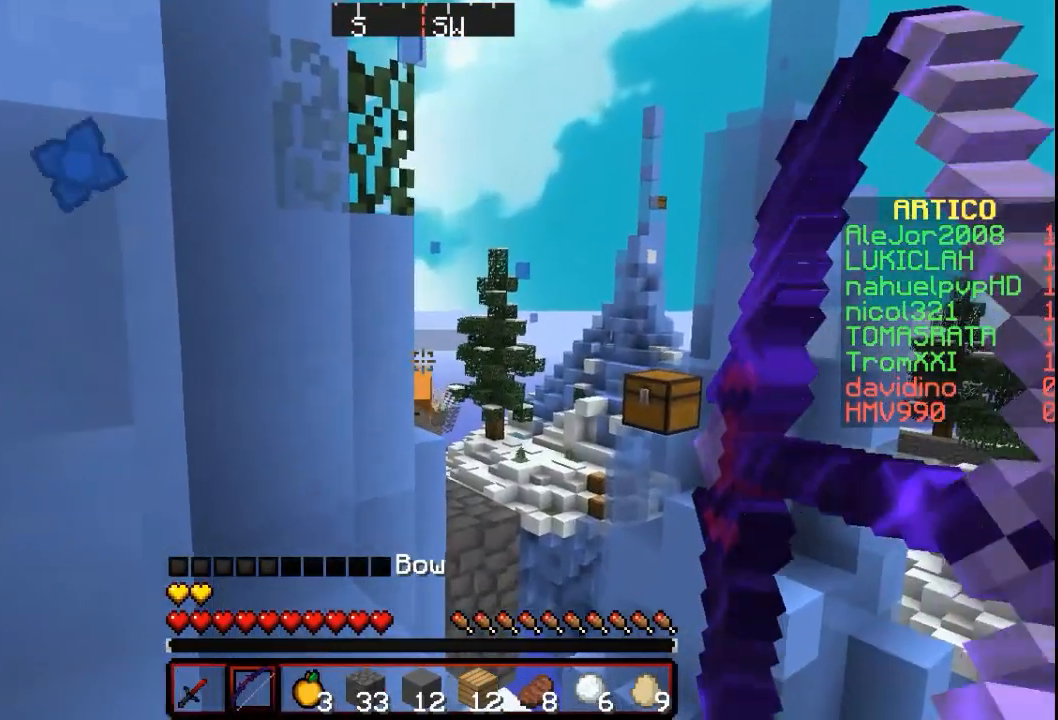
{"keys": [], "mouse": [], "events": [[167, "mouse_right", "up"]]}
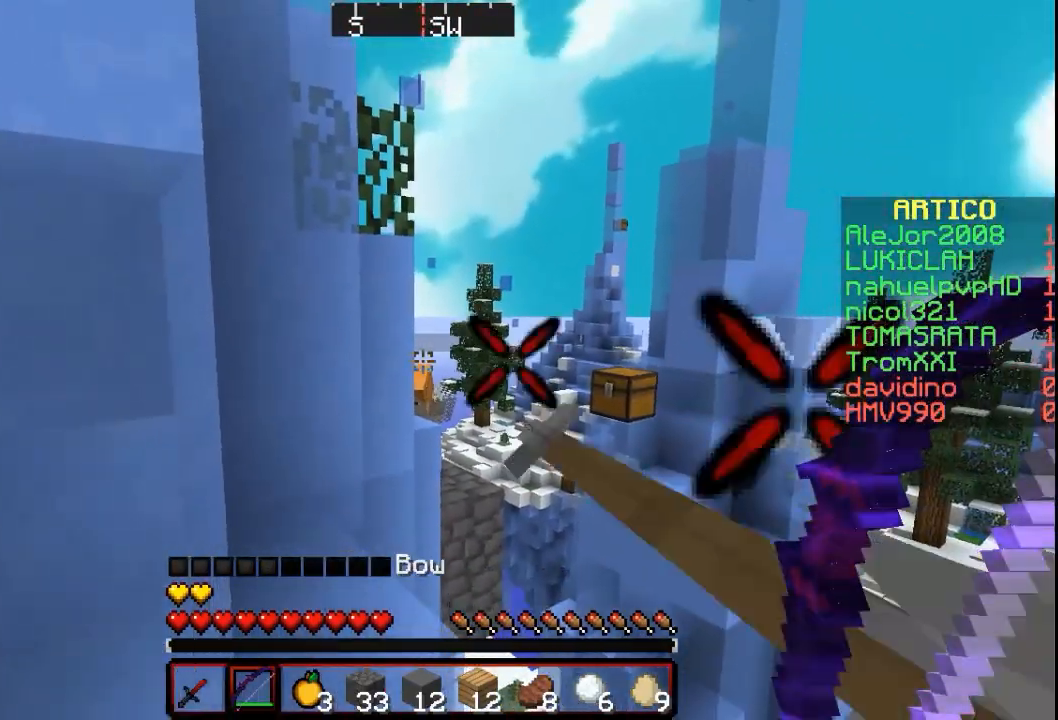
{"keys": [], "mouse": ["right"], "events": [[267, "mouse_right", "down"]]}
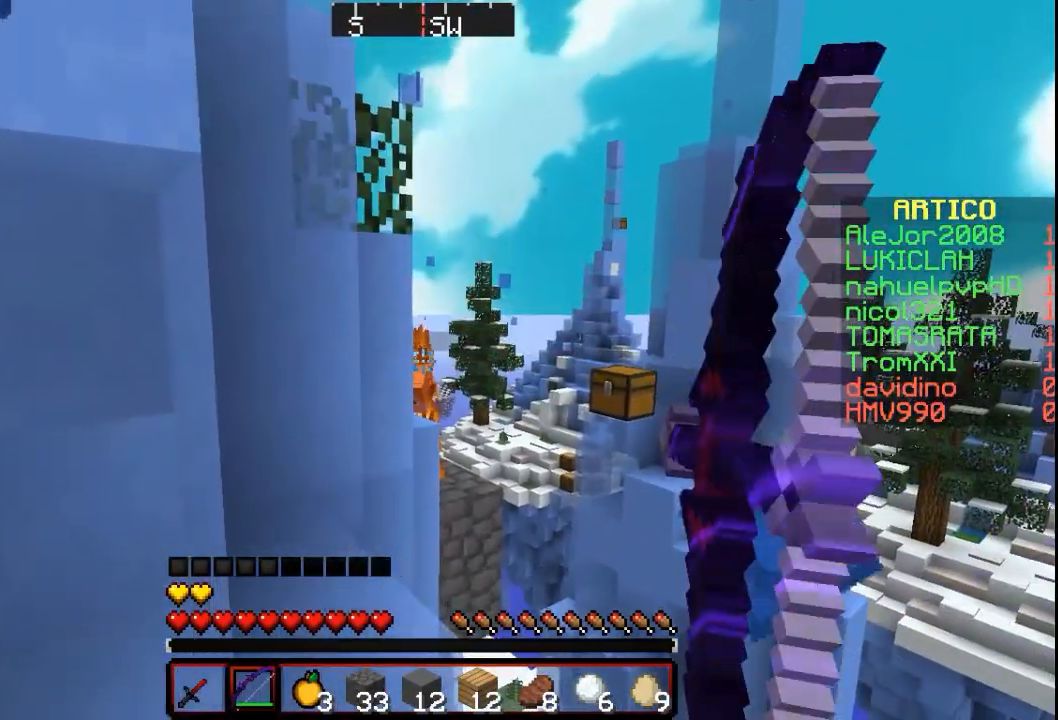
{"keys": [], "mouse": ["right"], "events": []}
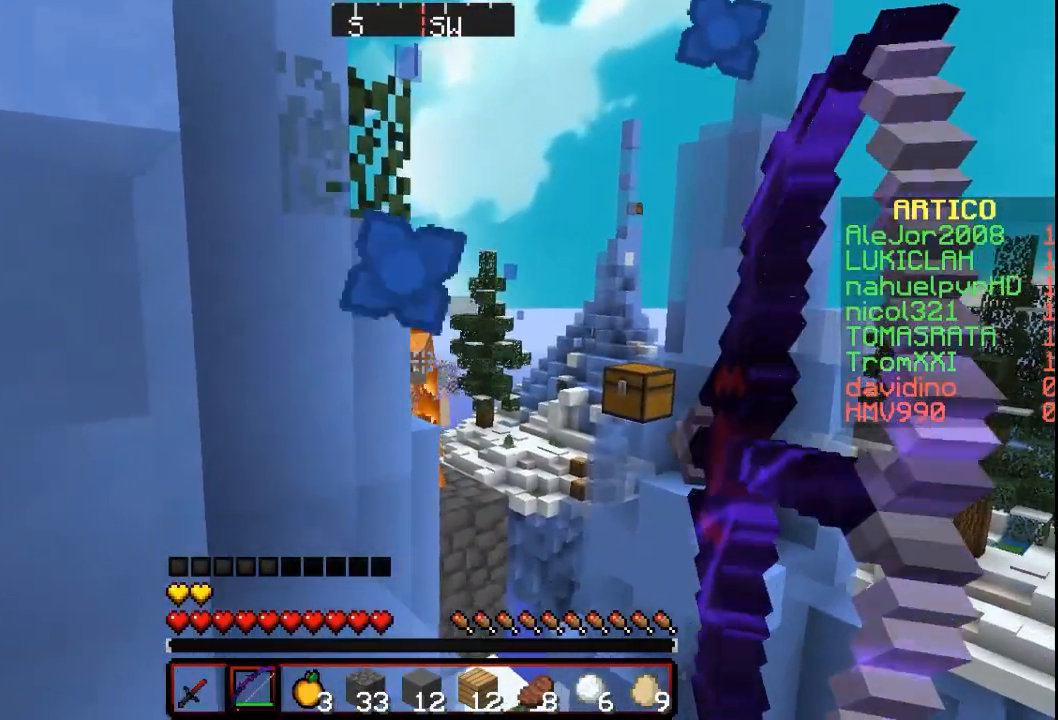
{"keys": [], "mouse": ["right"], "events": []}